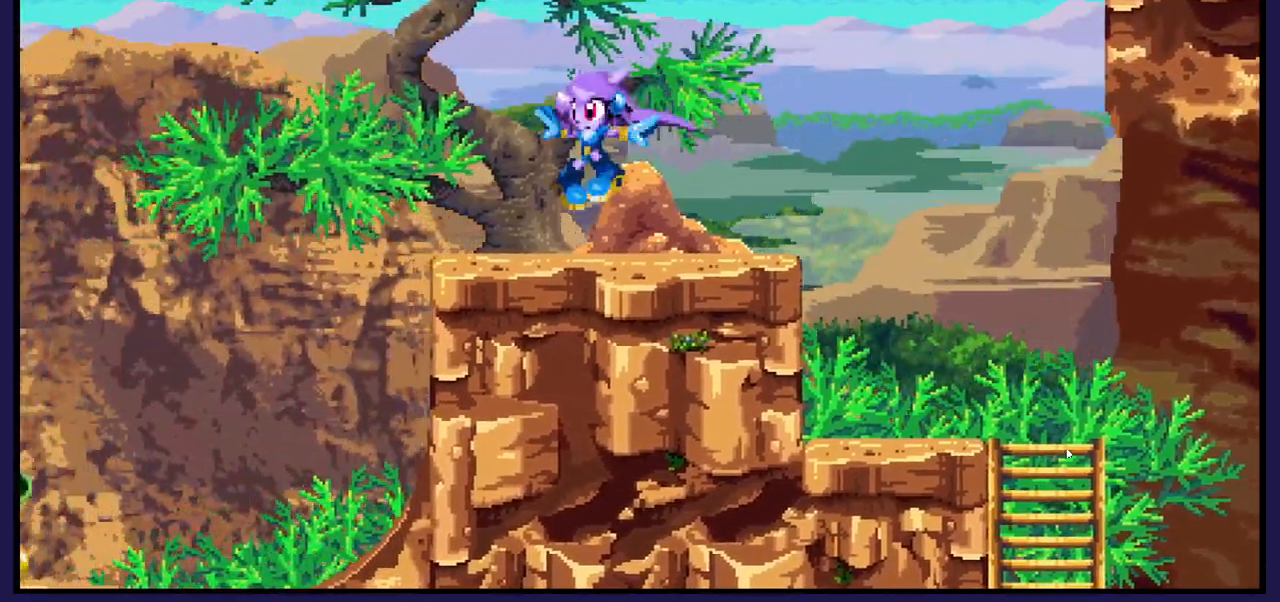
Gameplay with a controller (Xbox layout); each line is a JSON object with the inputs held at the frame after it. "events" lists button and stick changes between this image and that frame as [ms after this image, input, new state], when the widget could be followed in between.
{"buttons": [], "left_stick": "center", "right_stick": "center", "events": [[233, "DPAD_RIGHT", "down"], [367, "DPAD_RIGHT", "up"]]}
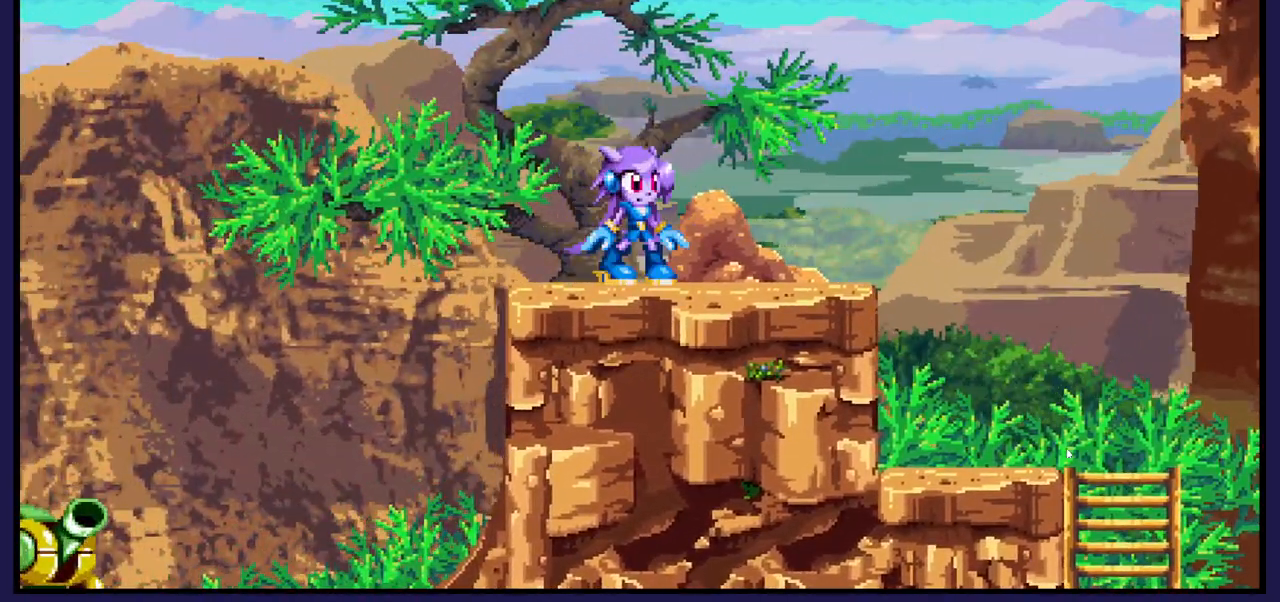
{"buttons": ["A", "DPAD_RIGHT"], "left_stick": "center", "right_stick": "center", "events": [[117, "DPAD_RIGHT", "down"], [483, "A", "down"]]}
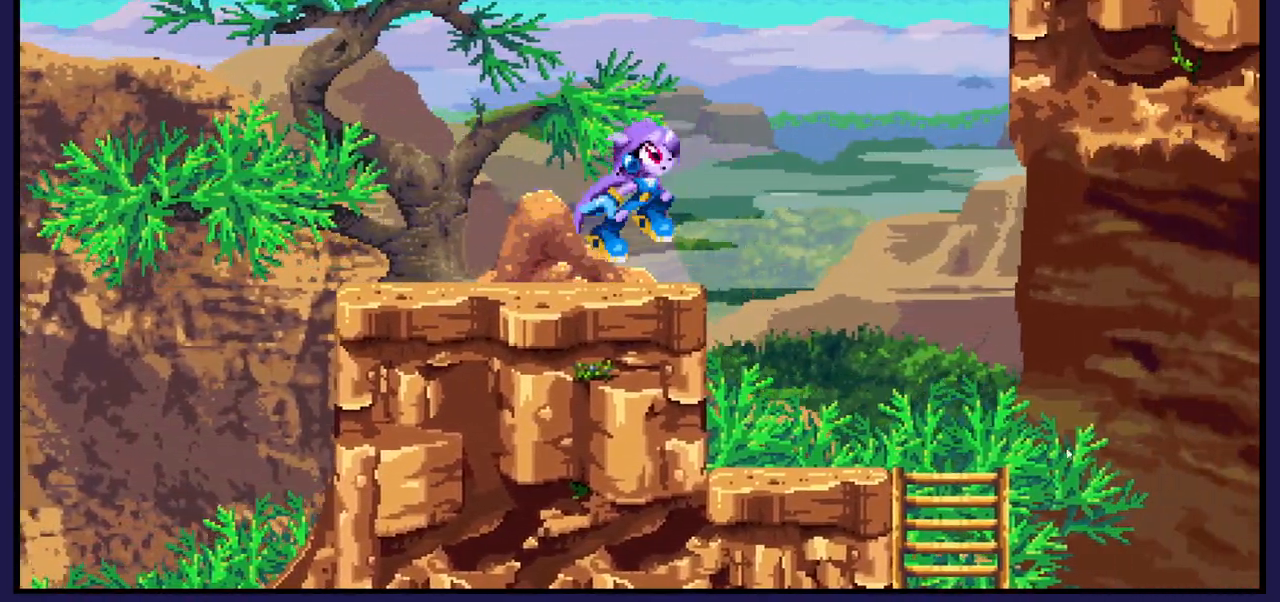
{"buttons": ["A"], "left_stick": "center", "right_stick": "center", "events": [[483, "DPAD_RIGHT", "up"]]}
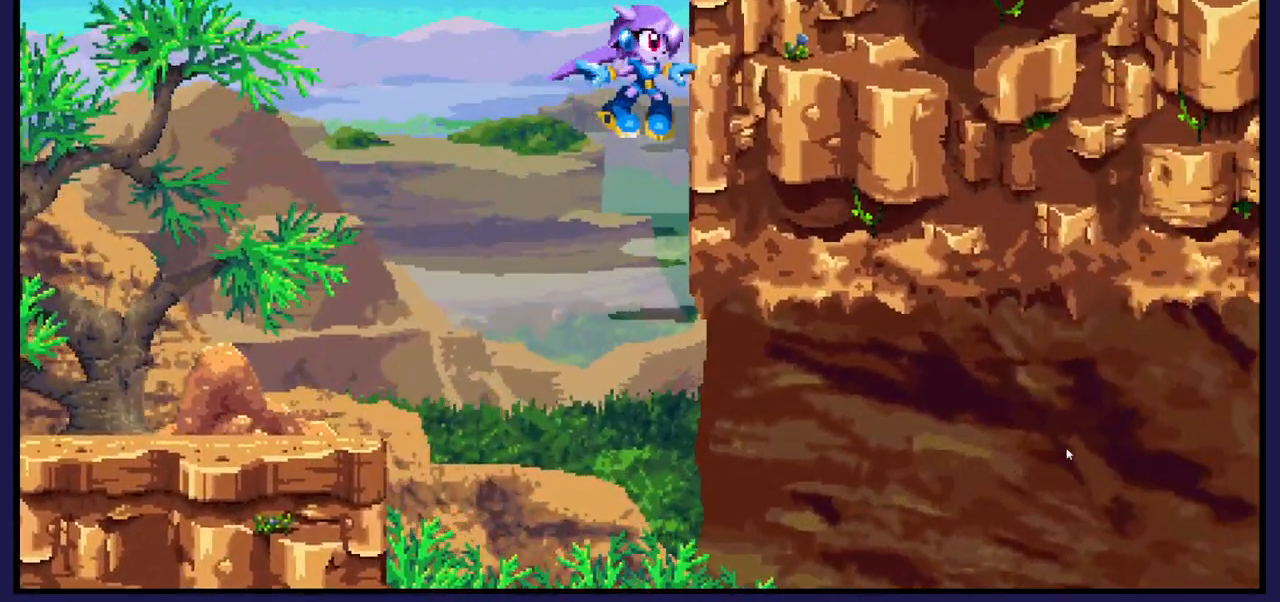
{"buttons": ["DPAD_LEFT"], "left_stick": "center", "right_stick": "center", "events": [[50, "DPAD_LEFT", "down"], [467, "A", "up"]]}
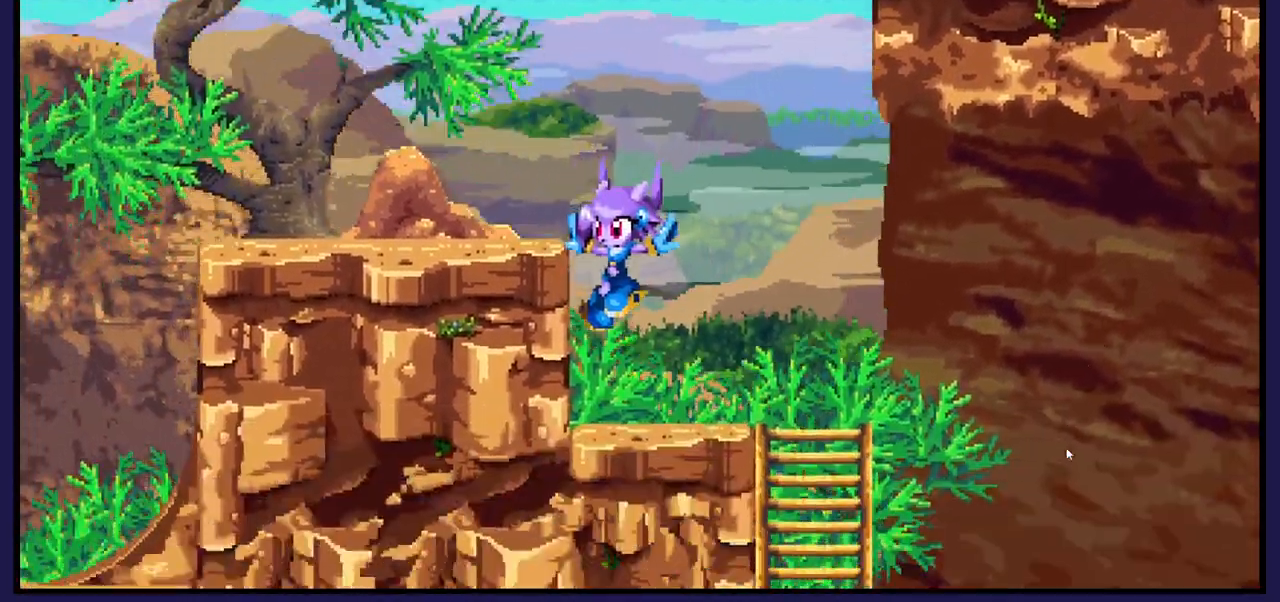
{"buttons": ["DPAD_LEFT"], "left_stick": "center", "right_stick": "center", "events": [[200, "DPAD_LEFT", "up"], [333, "A", "down"], [350, "DPAD_LEFT", "down"], [467, "A", "up"]]}
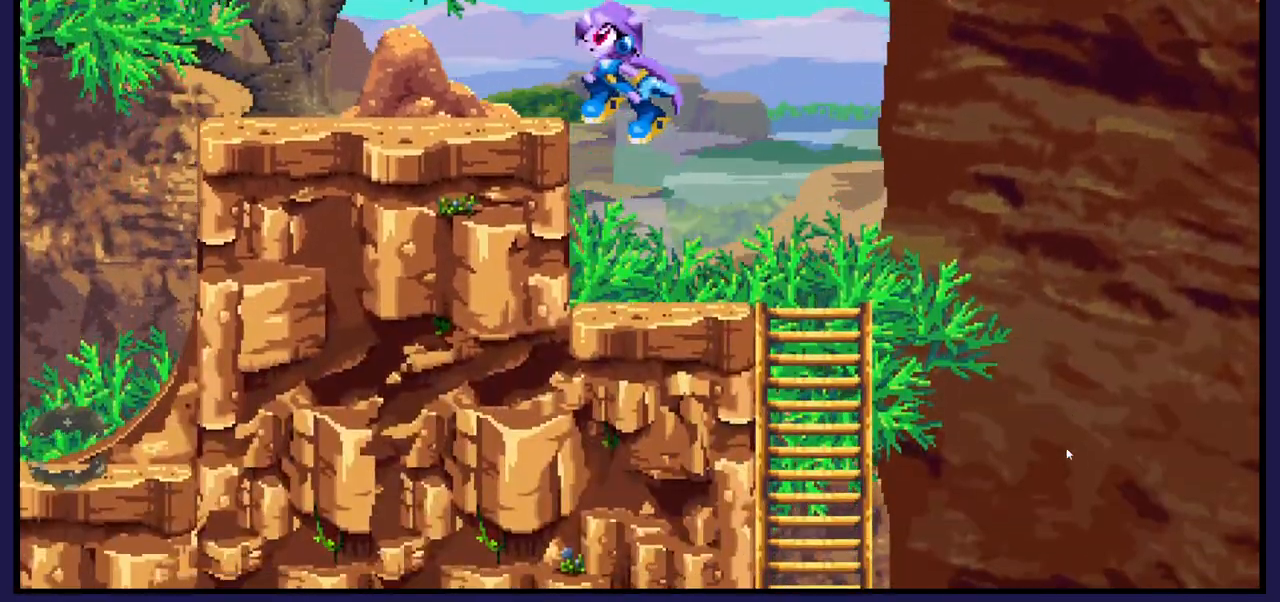
{"buttons": ["DPAD_LEFT"], "left_stick": "center", "right_stick": "center", "events": []}
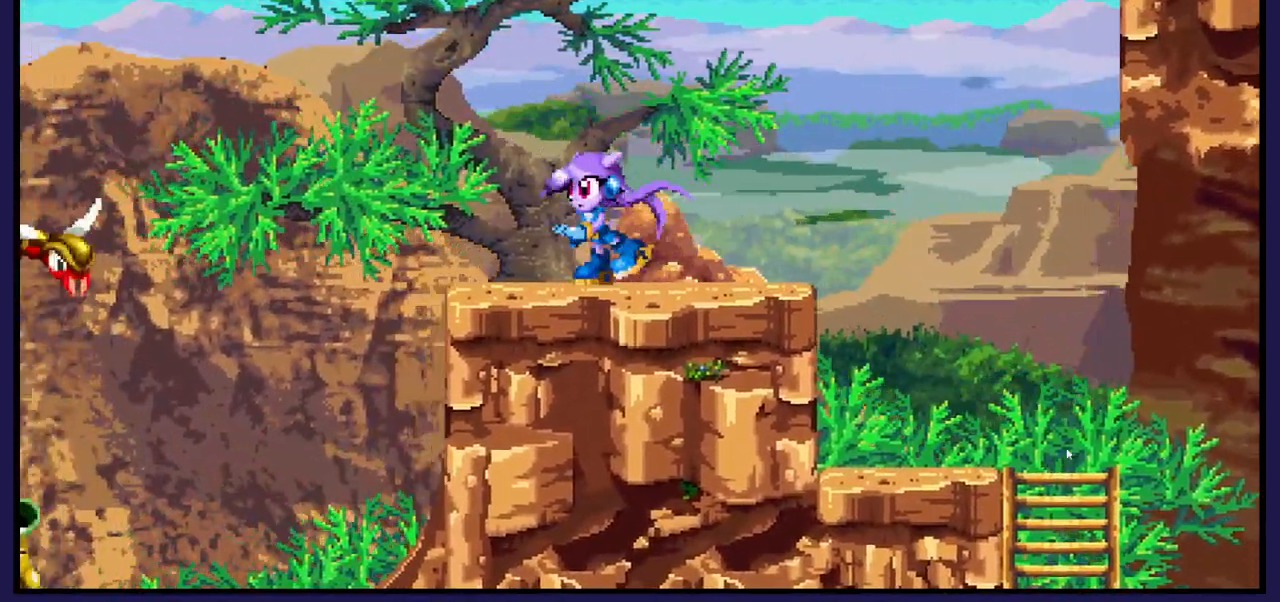
{"buttons": ["X"], "left_stick": "center", "right_stick": "center", "events": [[267, "DPAD_LEFT", "up"], [400, "X", "down"]]}
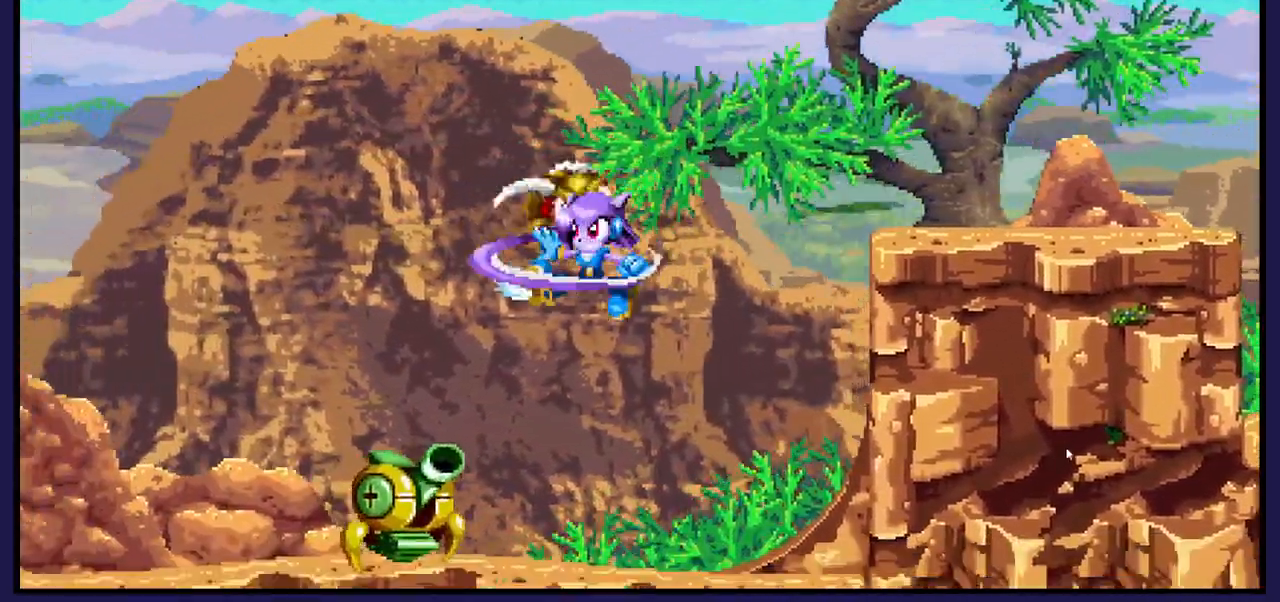
{"buttons": [], "left_stick": "center", "right_stick": "center", "events": [[17, "X", "up"], [117, "X", "down"], [217, "X", "up"], [350, "X", "down"], [467, "X", "up"]]}
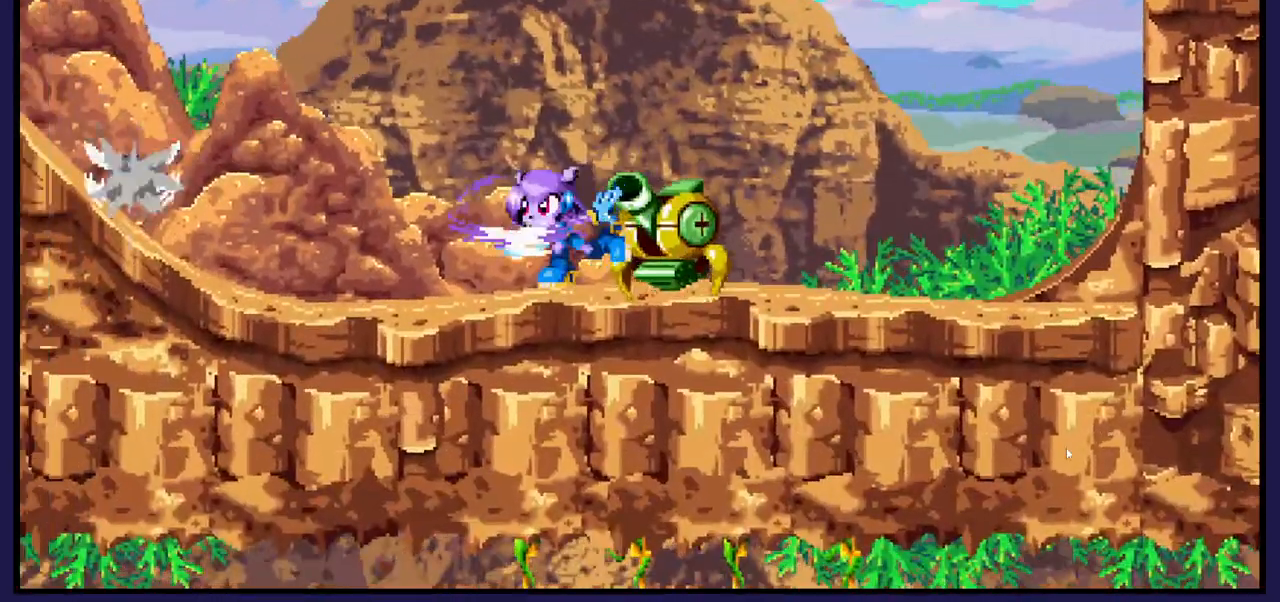
{"buttons": ["X"], "left_stick": "center", "right_stick": "center", "events": [[150, "DPAD_RIGHT", "down"], [217, "X", "down"], [267, "DPAD_RIGHT", "up"], [333, "X", "up"], [433, "X", "down"]]}
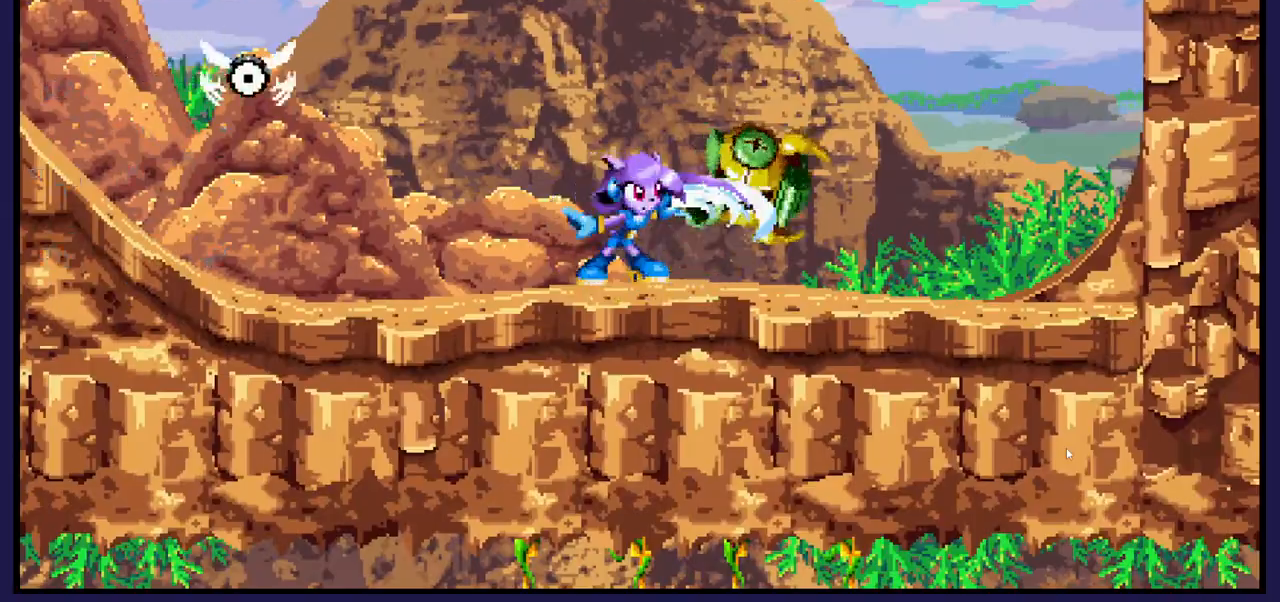
{"buttons": ["DPAD_LEFT"], "left_stick": "center", "right_stick": "center", "events": [[33, "X", "up"], [300, "DPAD_LEFT", "down"]]}
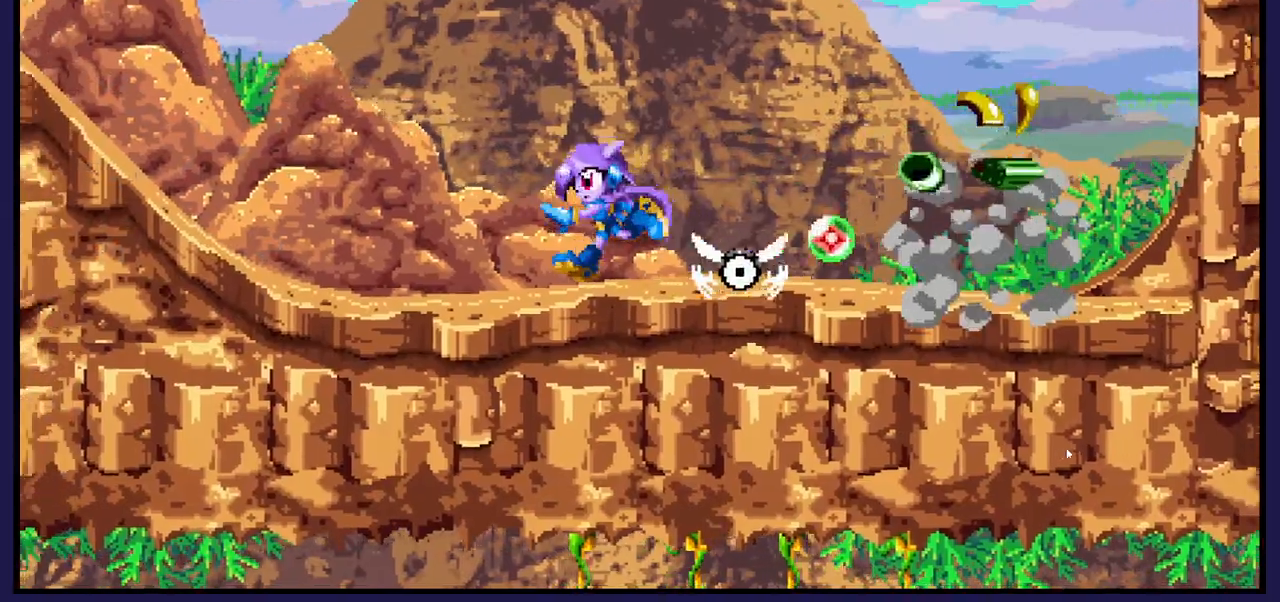
{"buttons": ["DPAD_LEFT"], "left_stick": "center", "right_stick": "center", "events": []}
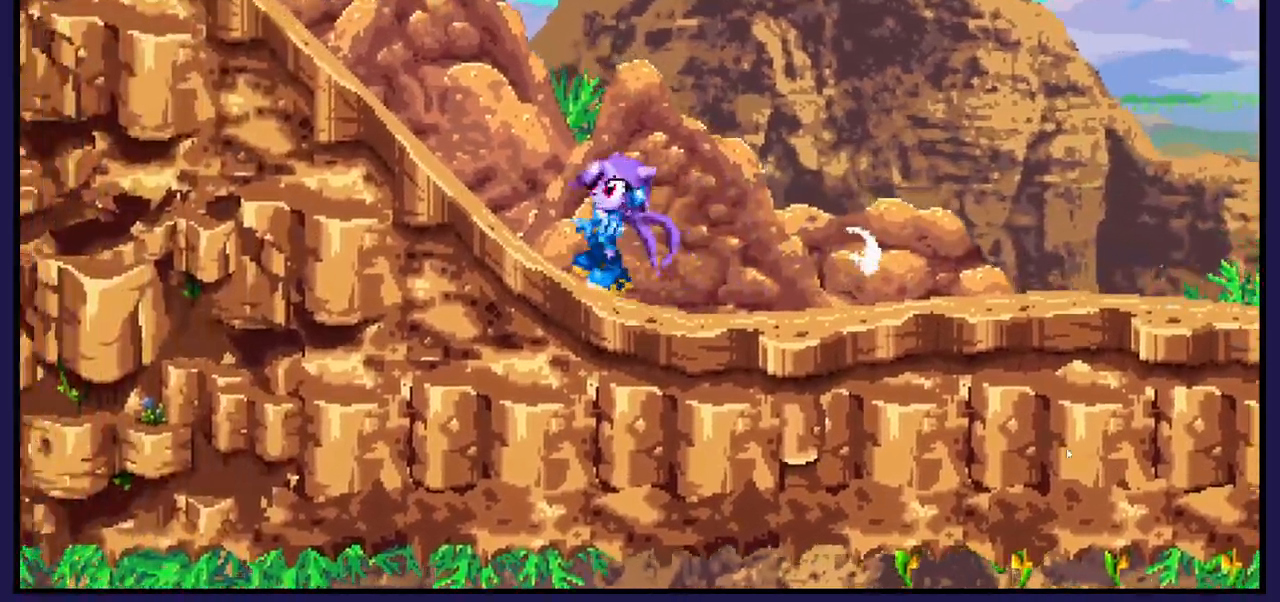
{"buttons": ["DPAD_LEFT"], "left_stick": "center", "right_stick": "center", "events": []}
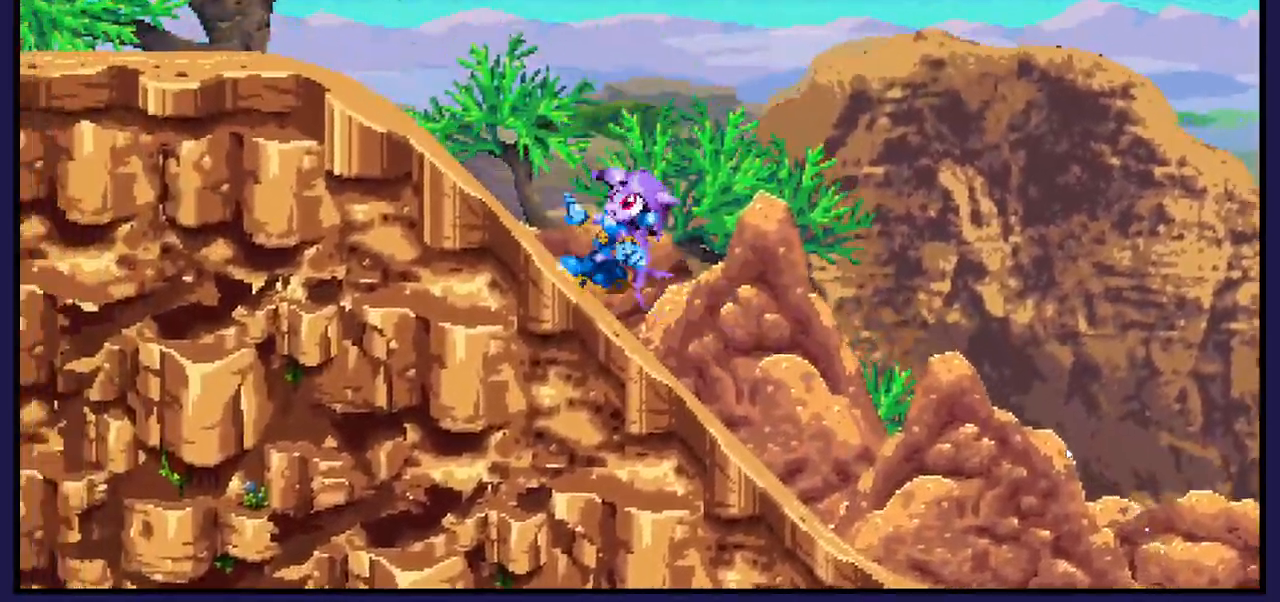
{"buttons": ["DPAD_LEFT"], "left_stick": "center", "right_stick": "center", "events": []}
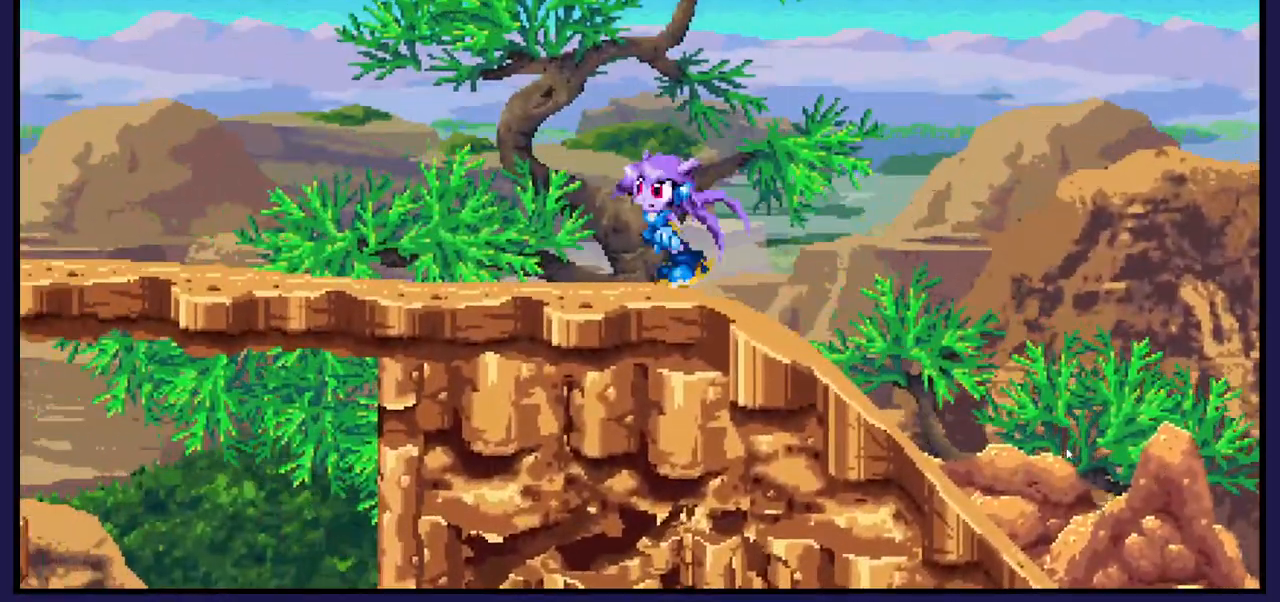
{"buttons": ["DPAD_RIGHT"], "left_stick": "center", "right_stick": "center", "events": [[17, "DPAD_LEFT", "up"], [67, "DPAD_RIGHT", "down"]]}
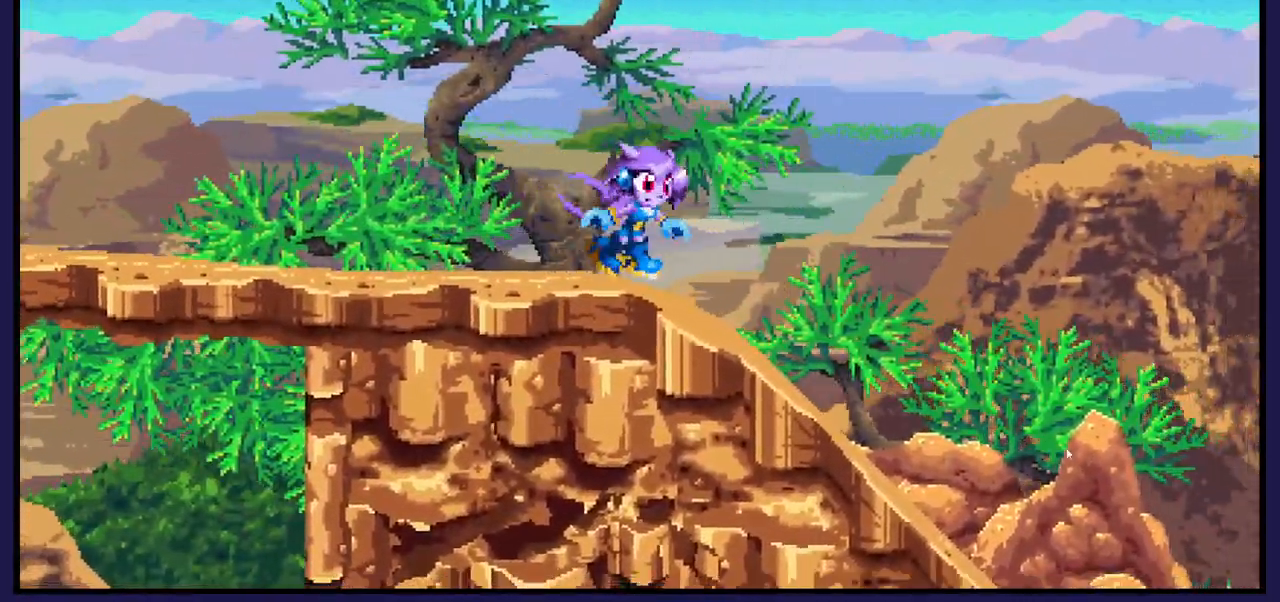
{"buttons": ["B", "DPAD_RIGHT"], "left_stick": "center", "right_stick": "center", "events": [[200, "B", "down"]]}
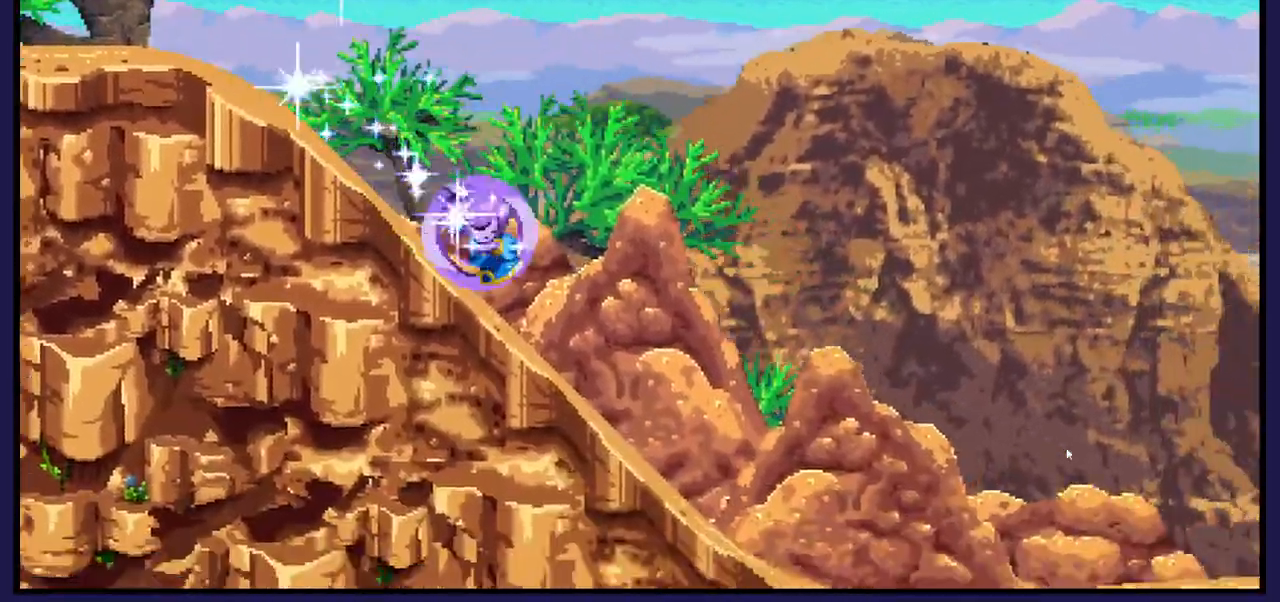
{"buttons": ["B", "DPAD_RIGHT"], "left_stick": "center", "right_stick": "center", "events": []}
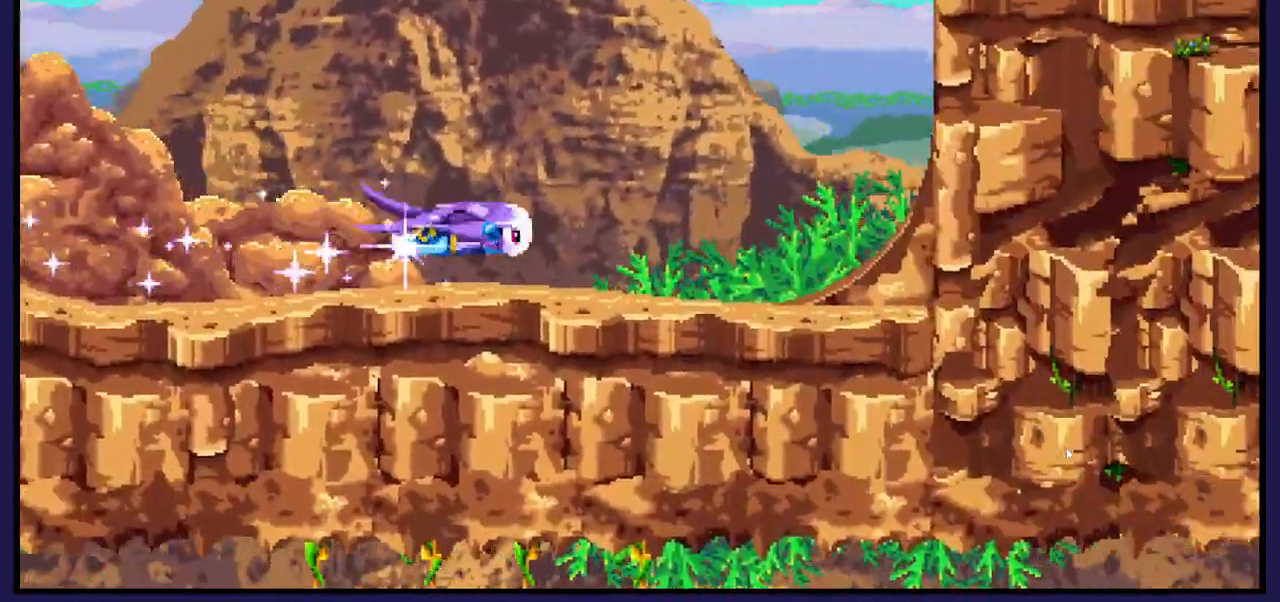
{"buttons": ["B", "DPAD_RIGHT"], "left_stick": "center", "right_stick": "center", "events": []}
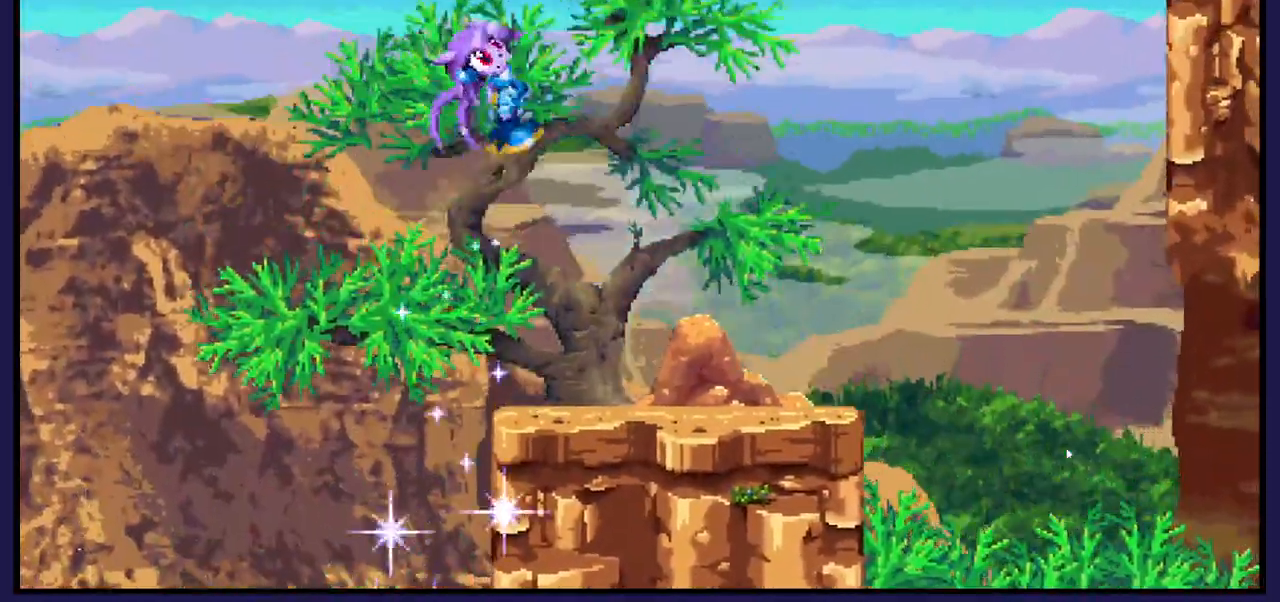
{"buttons": ["B", "DPAD_RIGHT"], "left_stick": "center", "right_stick": "center", "events": []}
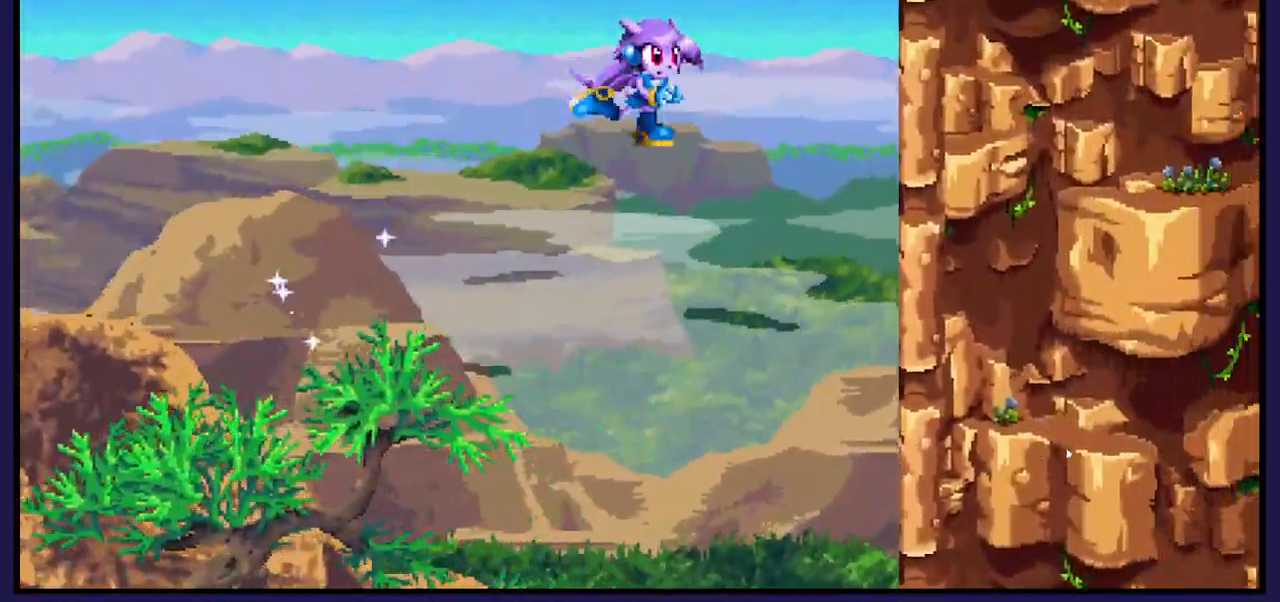
{"buttons": ["A", "DPAD_RIGHT"], "left_stick": "center", "right_stick": "center", "events": [[167, "B", "up"], [250, "A", "down"]]}
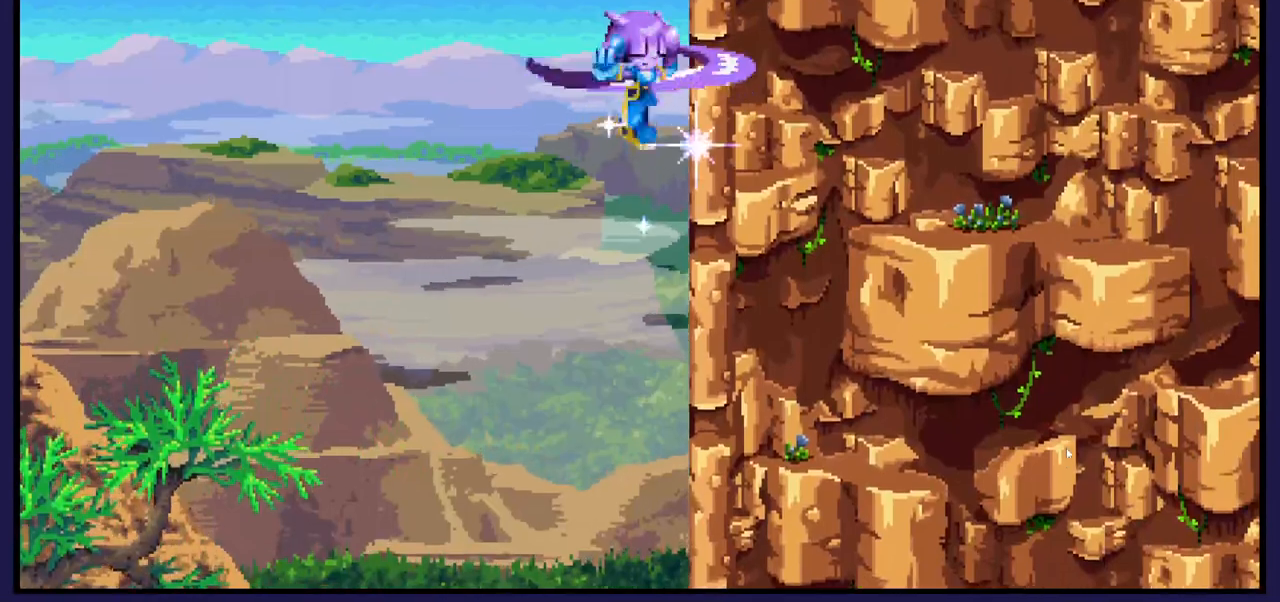
{"buttons": ["X", "DPAD_RIGHT"], "left_stick": "center", "right_stick": "center", "events": [[400, "A", "up"], [450, "X", "down"]]}
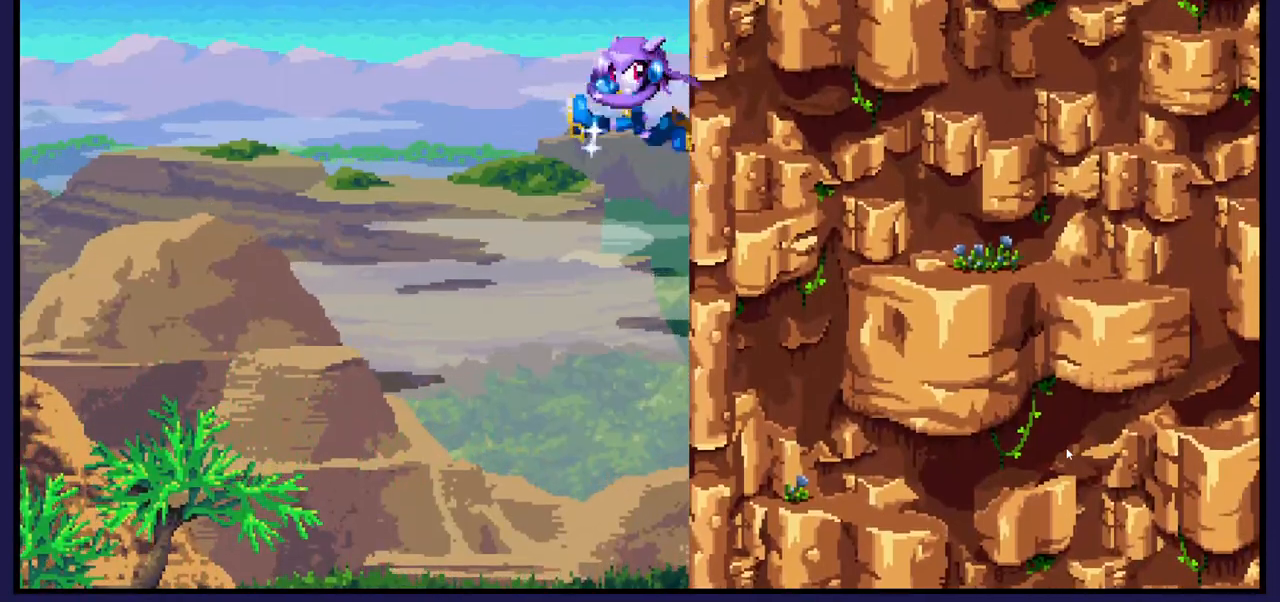
{"buttons": ["DPAD_LEFT"], "left_stick": "center", "right_stick": "center", "events": [[67, "X", "up"], [117, "DPAD_RIGHT", "up"], [233, "DPAD_LEFT", "down"]]}
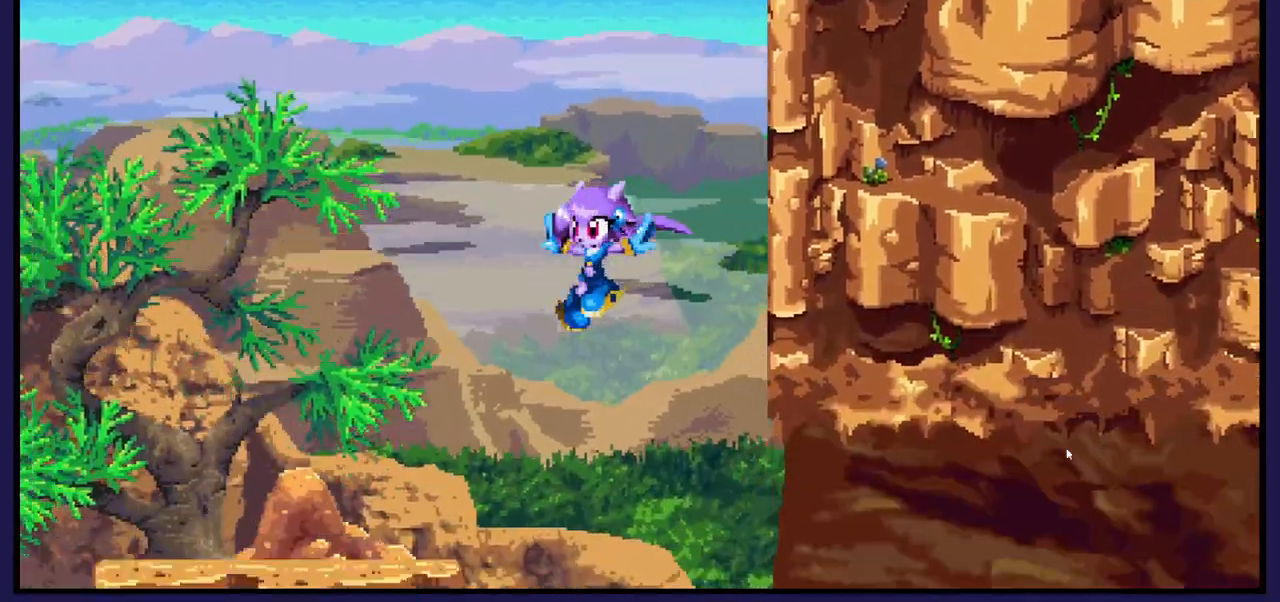
{"buttons": [], "left_stick": "center", "right_stick": "center", "events": [[117, "DPAD_LEFT", "up"], [267, "DPAD_RIGHT", "down"], [417, "DPAD_RIGHT", "up"]]}
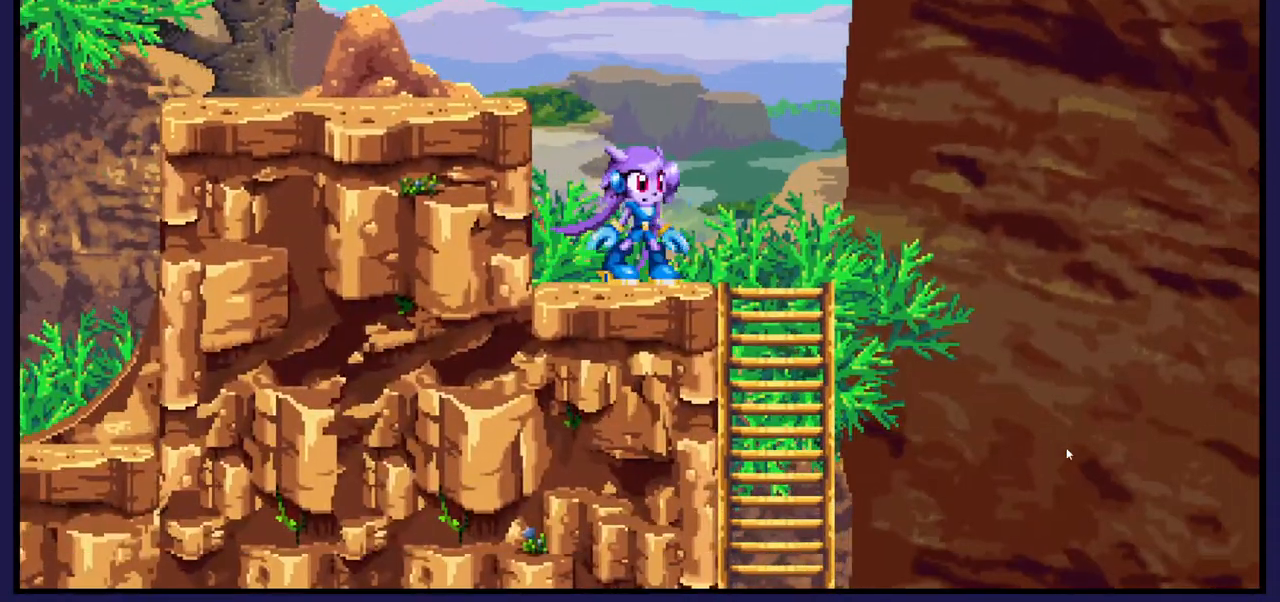
{"buttons": ["DPAD_RIGHT"], "left_stick": "center", "right_stick": "center", "events": [[167, "DPAD_RIGHT", "down"]]}
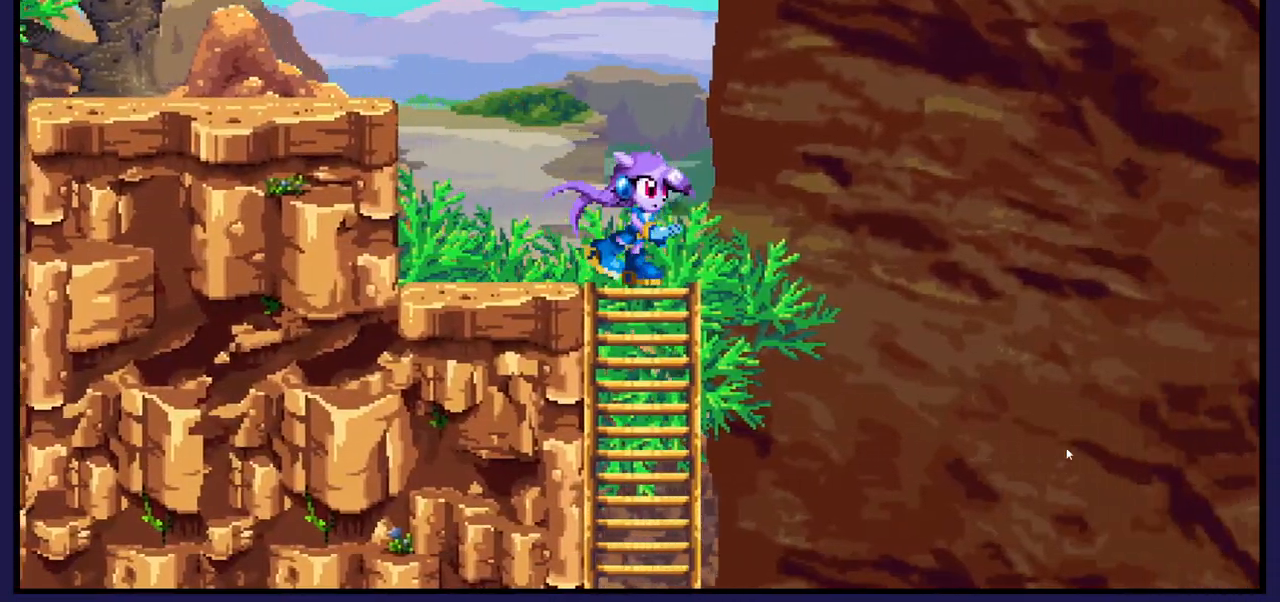
{"buttons": ["DPAD_RIGHT"], "left_stick": "center", "right_stick": "center", "events": [[117, "A", "down"], [317, "A", "up"]]}
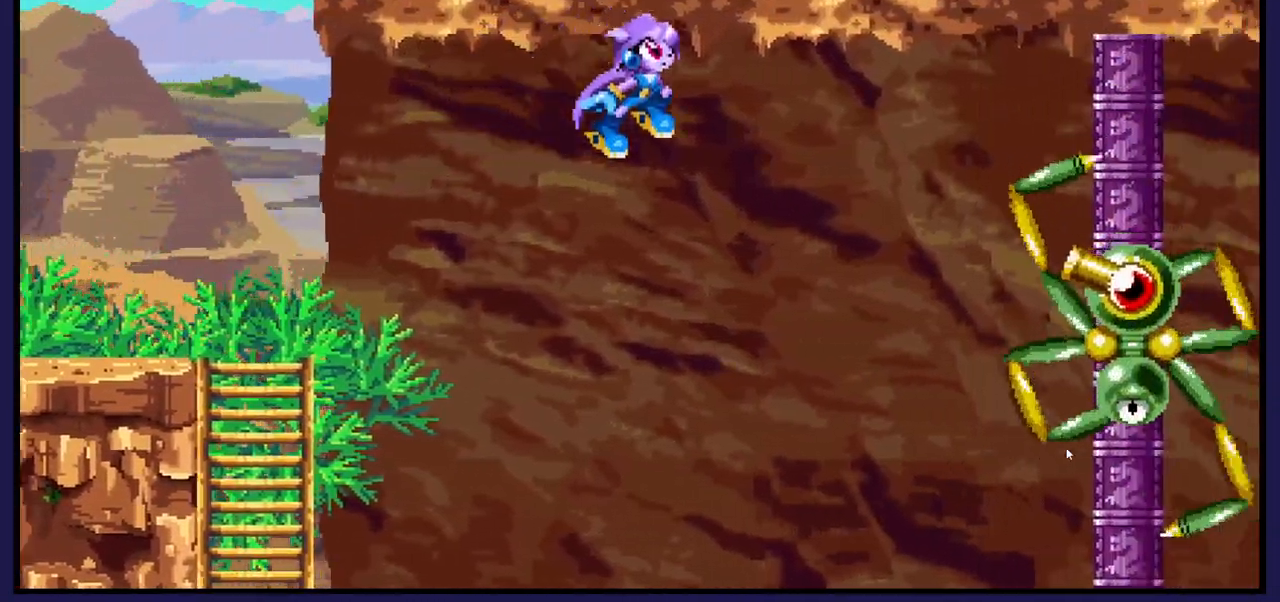
{"buttons": ["A", "DPAD_UP", "DPAD_RIGHT"], "left_stick": "center", "right_stick": "center", "events": [[217, "A", "down"], [367, "DPAD_UP", "down"]]}
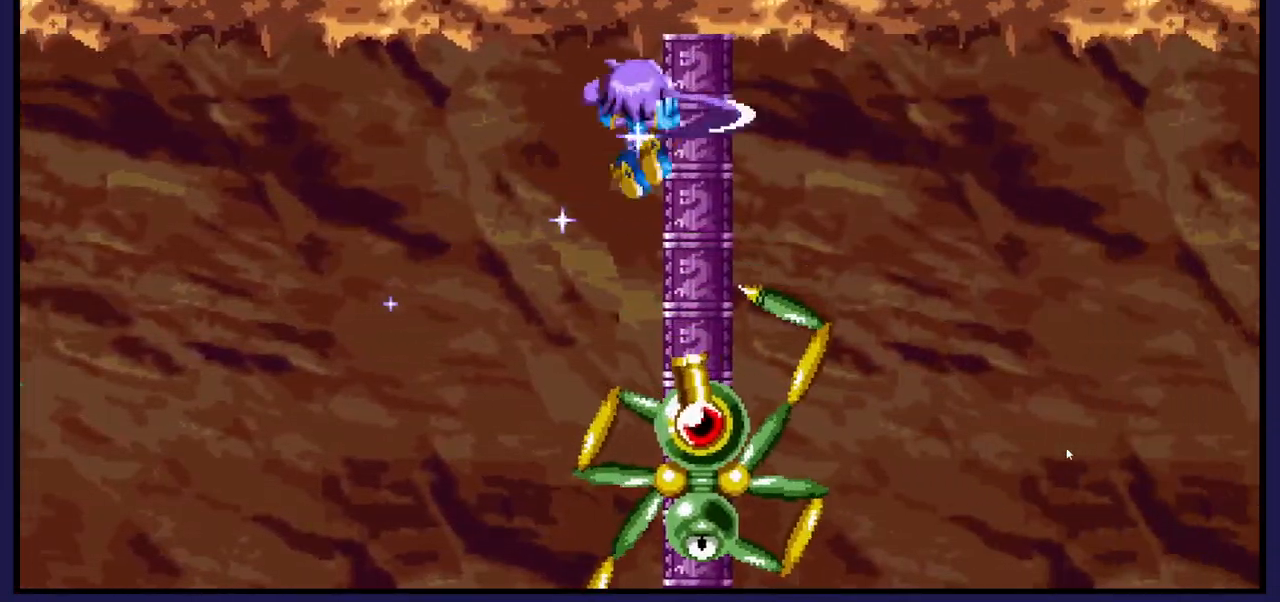
{"buttons": ["A", "DPAD_LEFT"], "left_stick": "center", "right_stick": "center", "events": [[33, "DPAD_UP", "up"], [133, "A", "up"], [317, "DPAD_RIGHT", "up"], [367, "DPAD_LEFT", "down"], [483, "A", "down"]]}
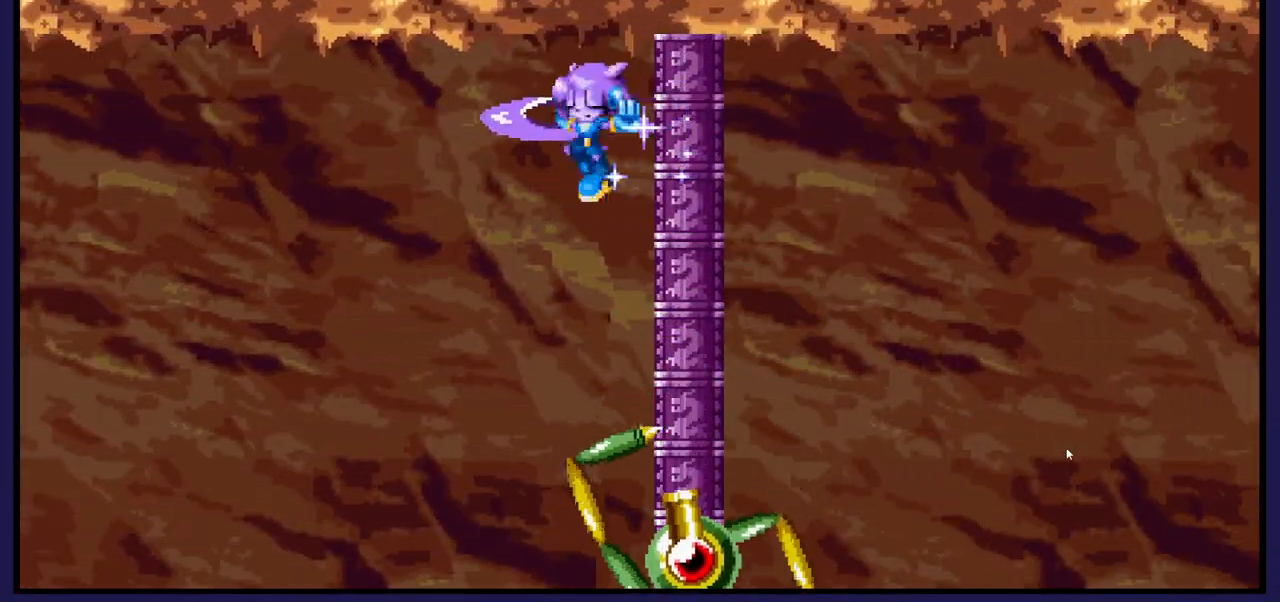
{"buttons": ["A", "DPAD_LEFT"], "left_stick": "center", "right_stick": "center", "events": []}
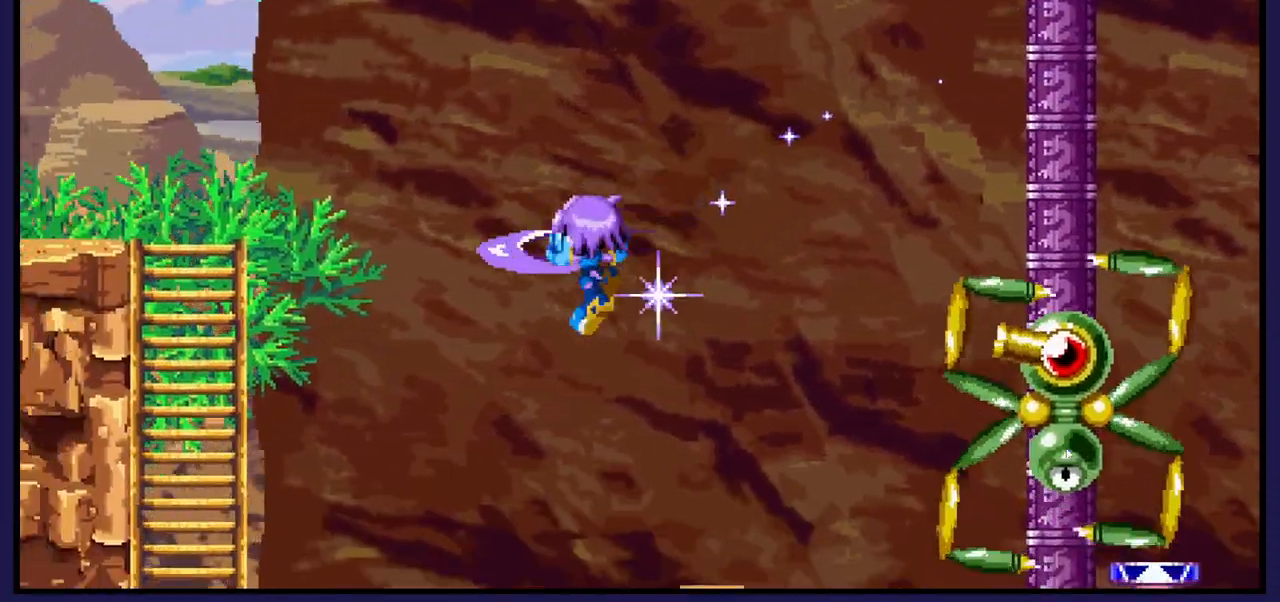
{"buttons": ["DPAD_RIGHT"], "left_stick": "center", "right_stick": "center", "events": [[450, "DPAD_LEFT", "up"], [467, "A", "up"], [483, "DPAD_RIGHT", "down"]]}
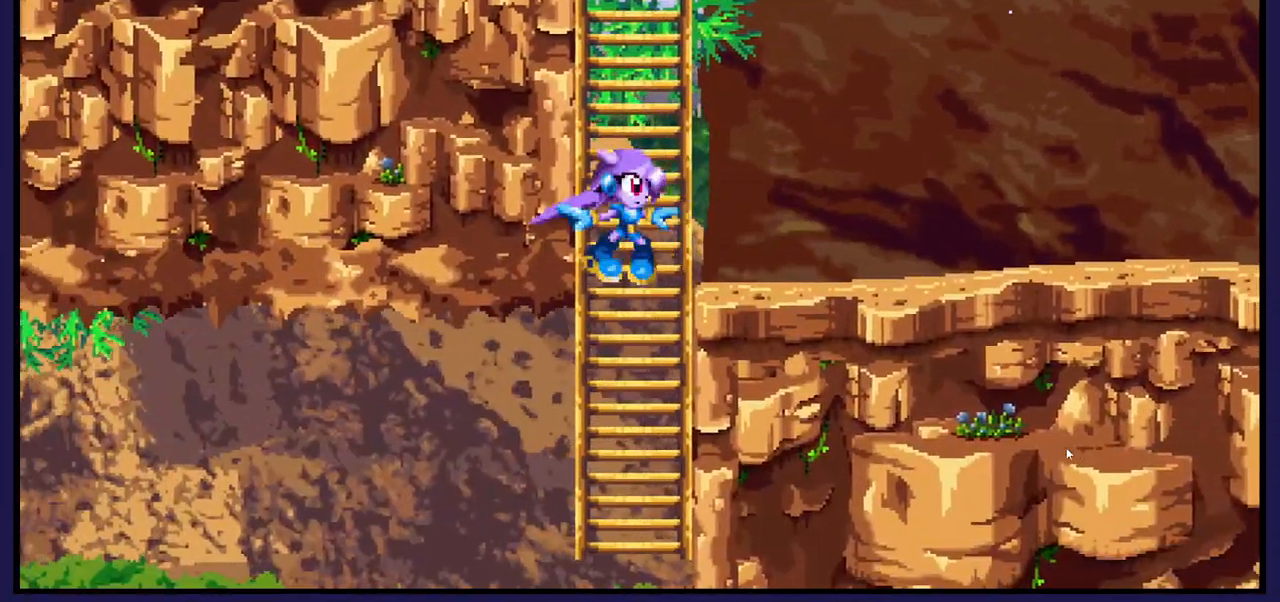
{"buttons": ["DPAD_UP"], "left_stick": "center", "right_stick": "center", "events": [[183, "DPAD_UP", "down"], [350, "DPAD_RIGHT", "up"]]}